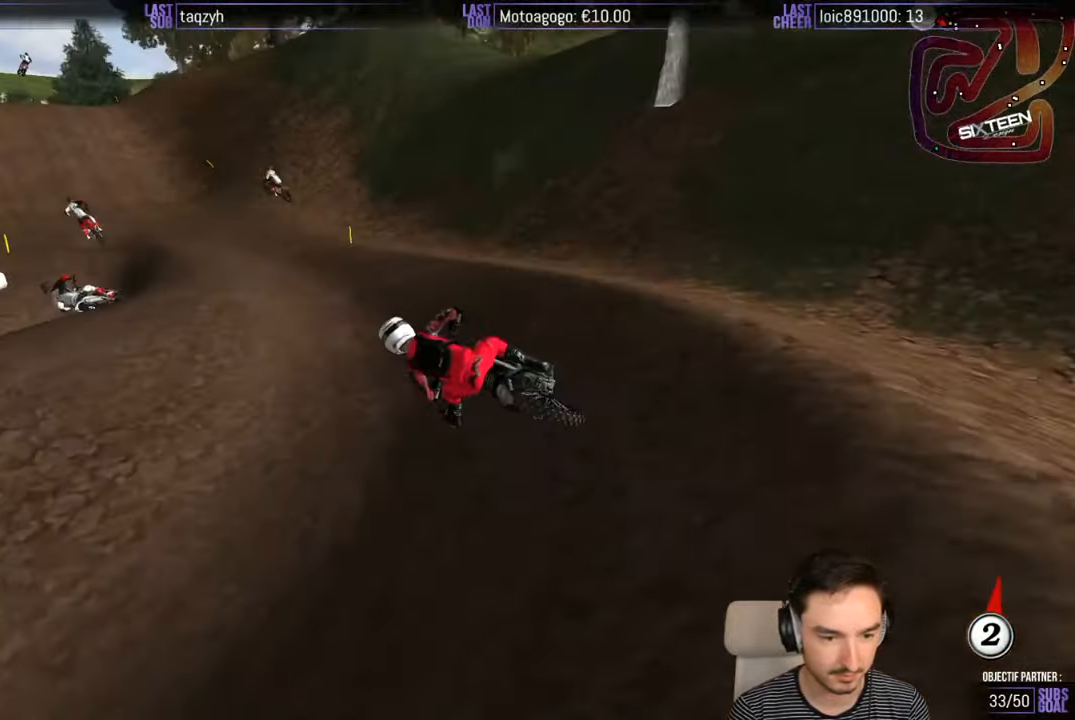
Gameplay with a controller (Xbox layout); each line is a JSON object with the inputs held at the frame after it. "events" lists button and stick changes between this image and that frame as [ms after this image, input, new state], when the widget could be followed in between. Not read: L1 L3 R3.
{"buttons": ["R2"], "left_stick": "right", "right_stick": "center", "events": [[184, "B", "down"], [284, "B", "up"], [284, "left_stick", "center"], [484, "left_stick", "right"]]}
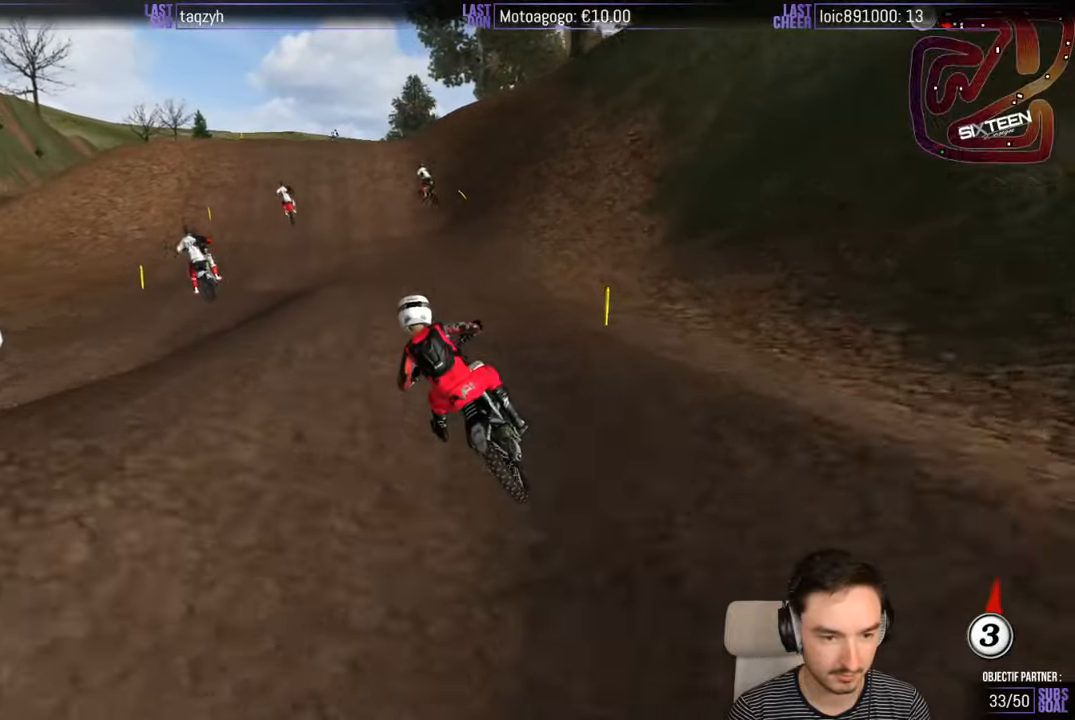
{"buttons": ["R2"], "left_stick": "center", "right_stick": "center", "events": [[50, "left_stick", "center"]]}
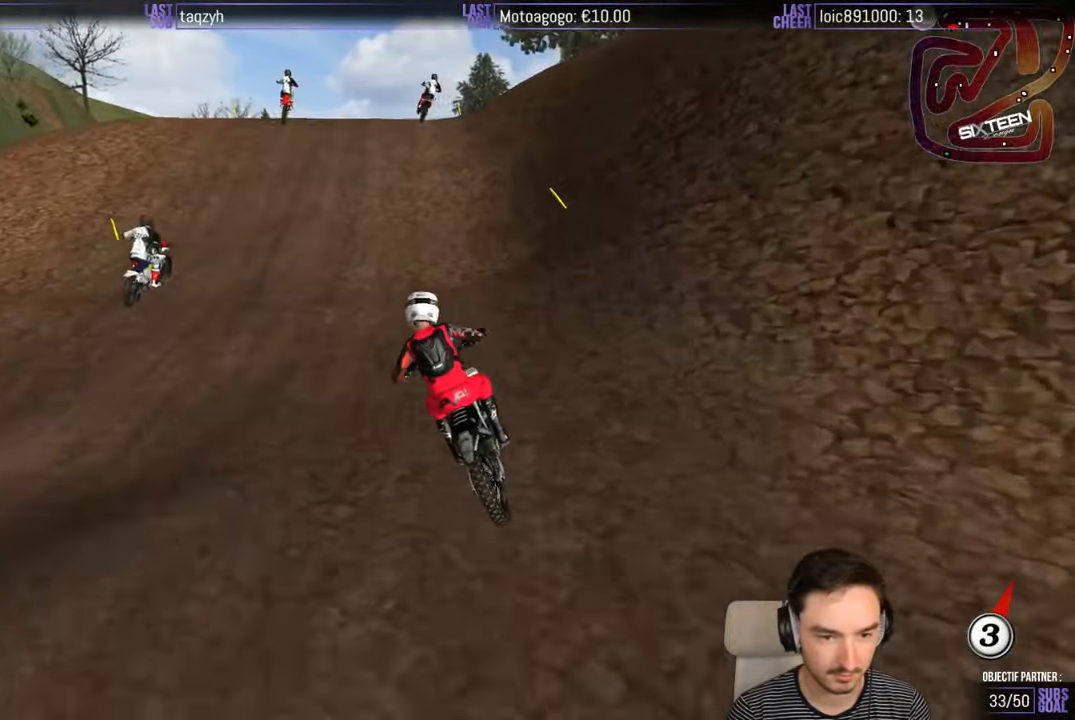
{"buttons": [], "left_stick": "center", "right_stick": "center", "events": [[84, "left_stick", "right"], [200, "R2", "up"], [350, "left_stick", "center"]]}
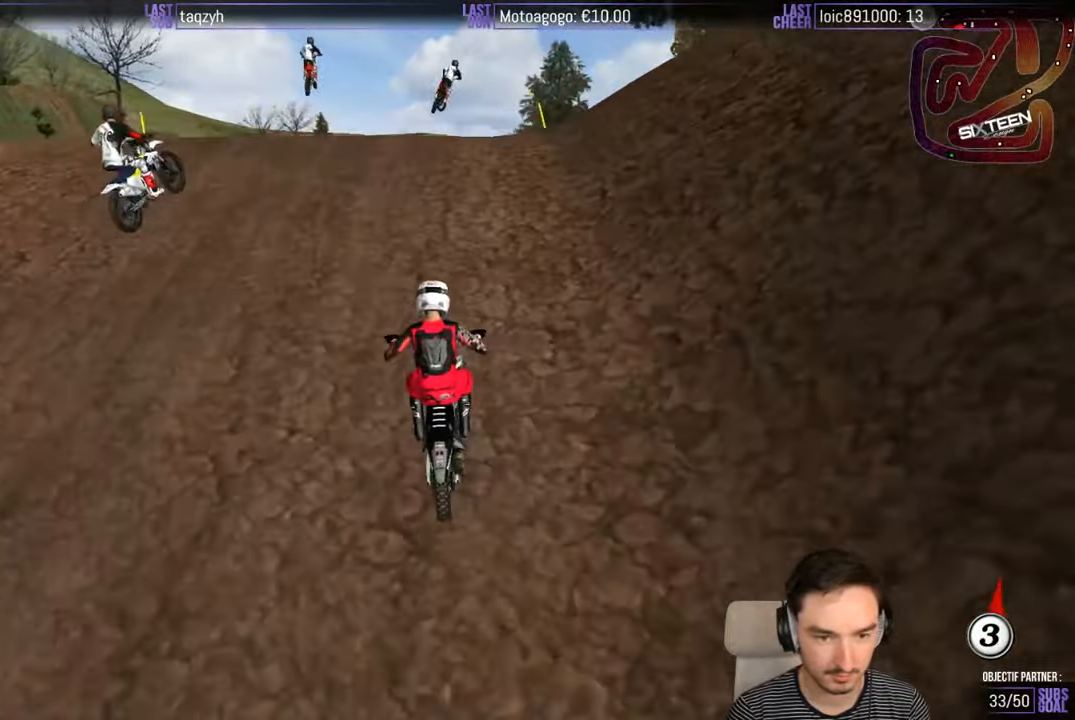
{"buttons": [], "left_stick": "down", "right_stick": "center", "events": [[50, "R2", "down"], [167, "R2", "up"], [284, "left_stick", "down"]]}
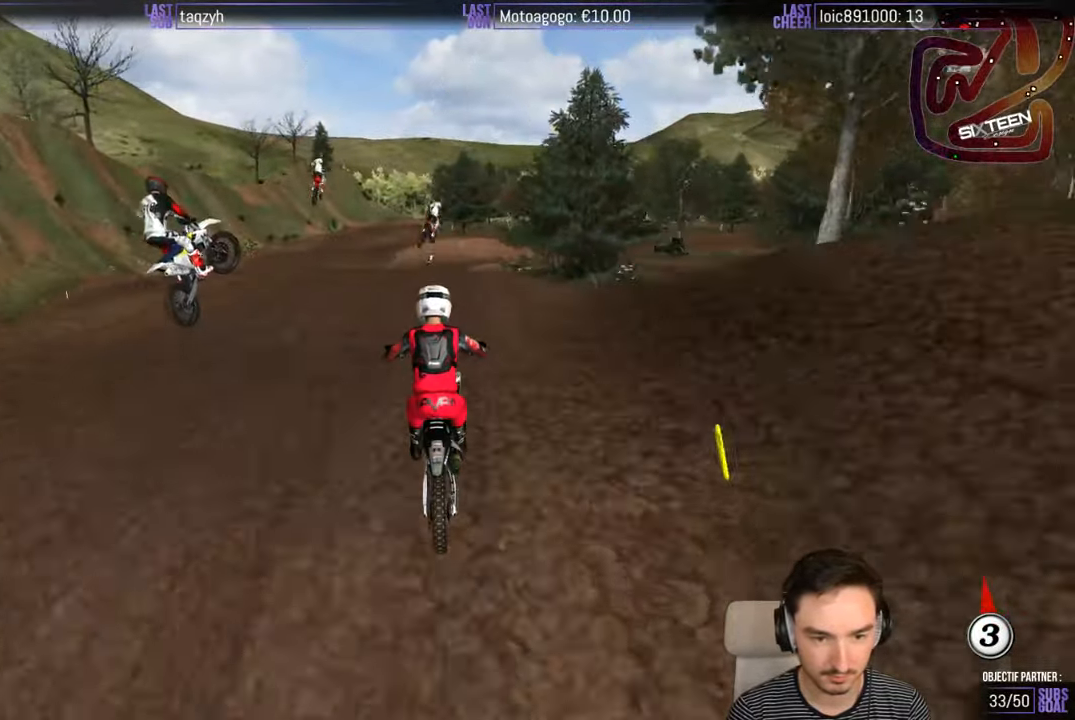
{"buttons": ["R2"], "left_stick": "down", "right_stick": "center", "events": [[150, "R2", "down"]]}
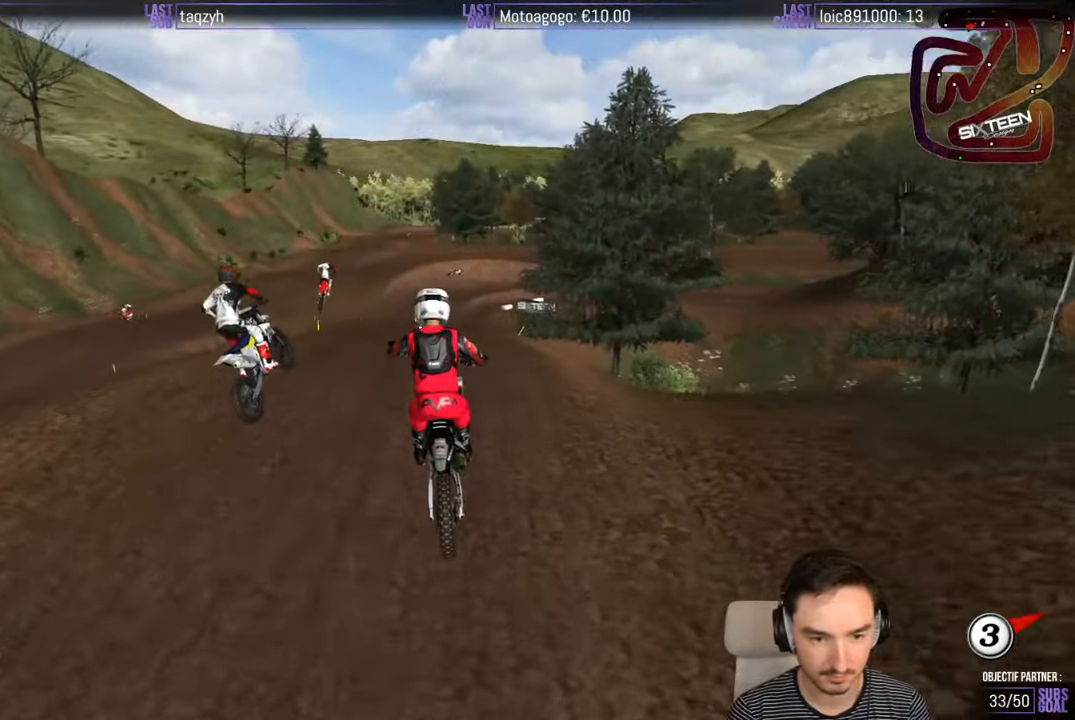
{"buttons": ["R2"], "left_stick": "down-right", "right_stick": "center", "events": [[350, "left_stick", "down-right"]]}
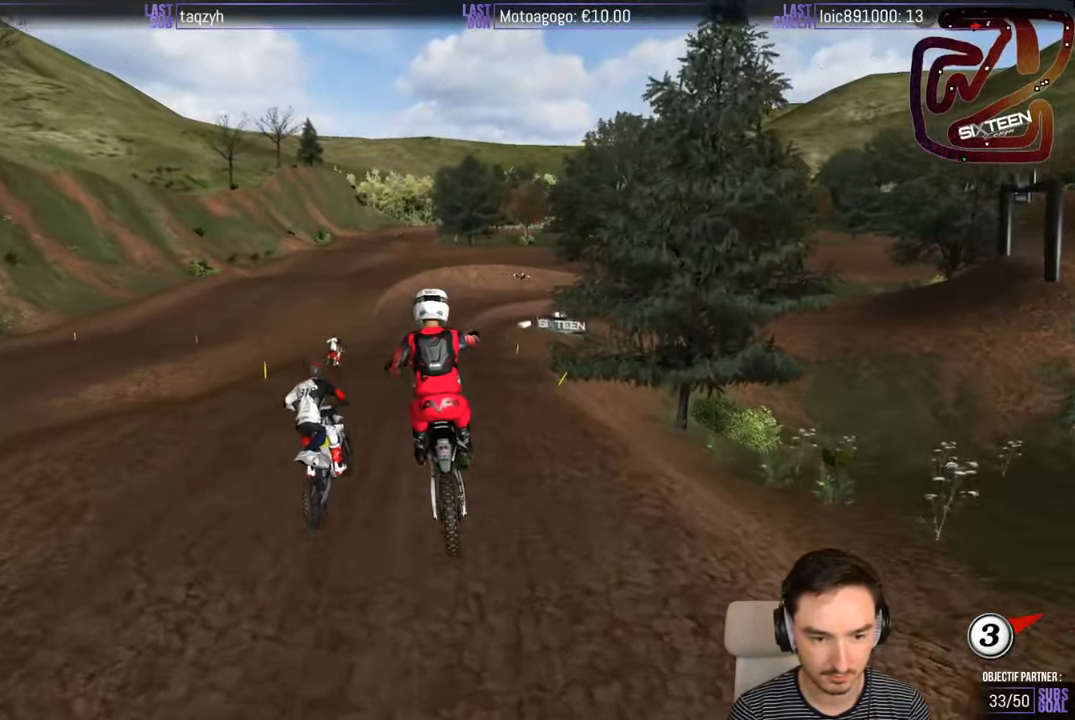
{"buttons": [], "left_stick": "down-left", "right_stick": "center", "events": [[100, "R2", "up"], [167, "left_stick", "center"], [250, "A", "down"], [417, "left_stick", "down-left"], [484, "A", "up"]]}
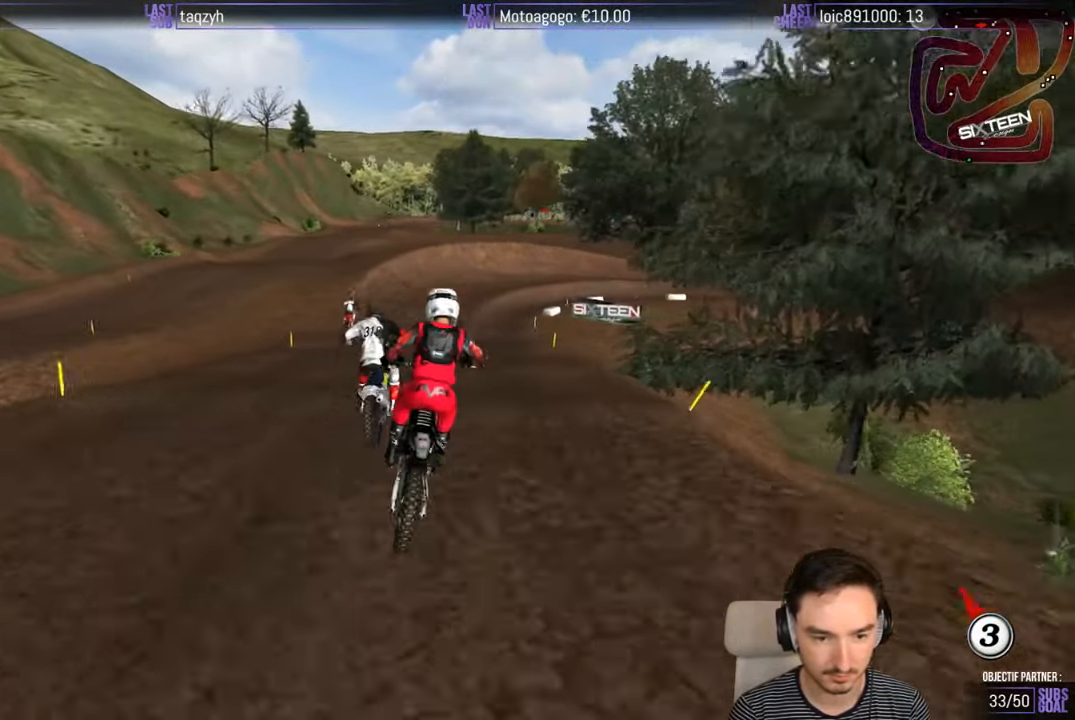
{"buttons": [], "left_stick": "down", "right_stick": "center", "events": [[200, "left_stick", "down"]]}
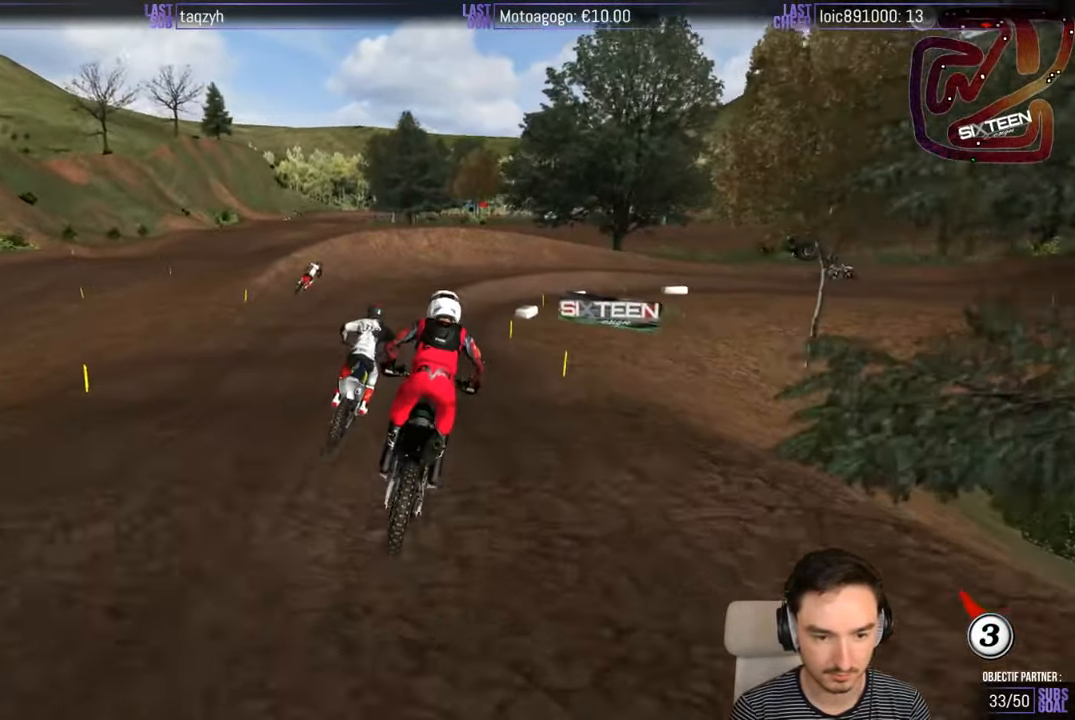
{"buttons": [], "left_stick": "down", "right_stick": "center", "events": [[267, "X", "down"], [367, "X", "up"]]}
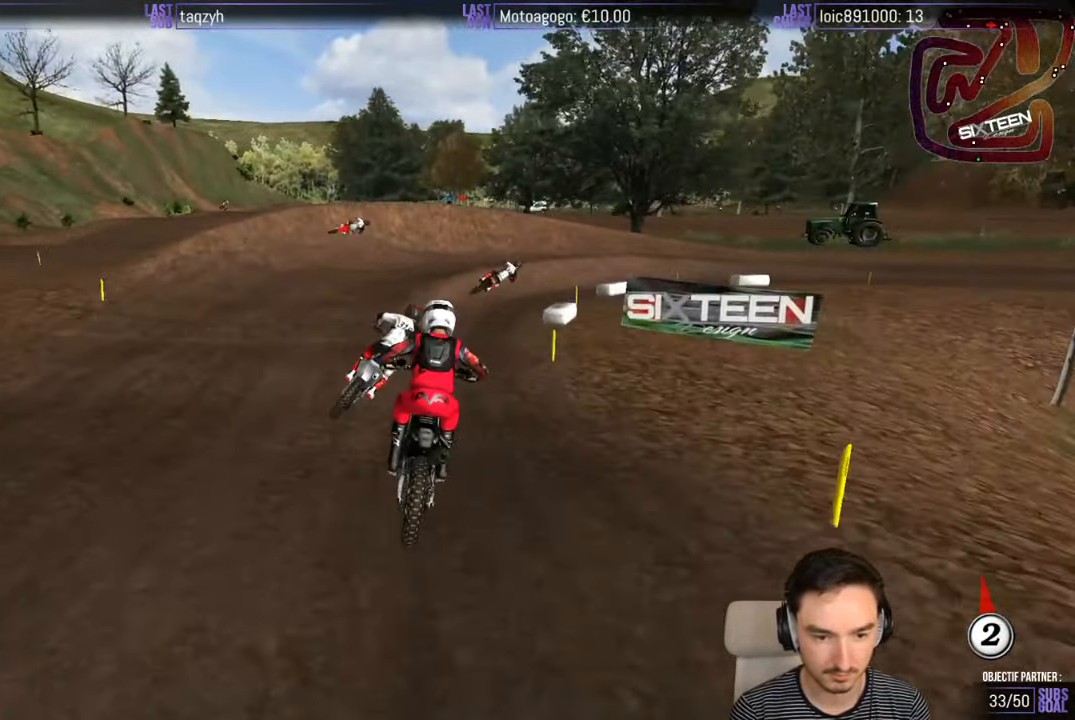
{"buttons": [], "left_stick": "right", "right_stick": "center", "events": [[34, "left_stick", "center"], [167, "left_stick", "right"]]}
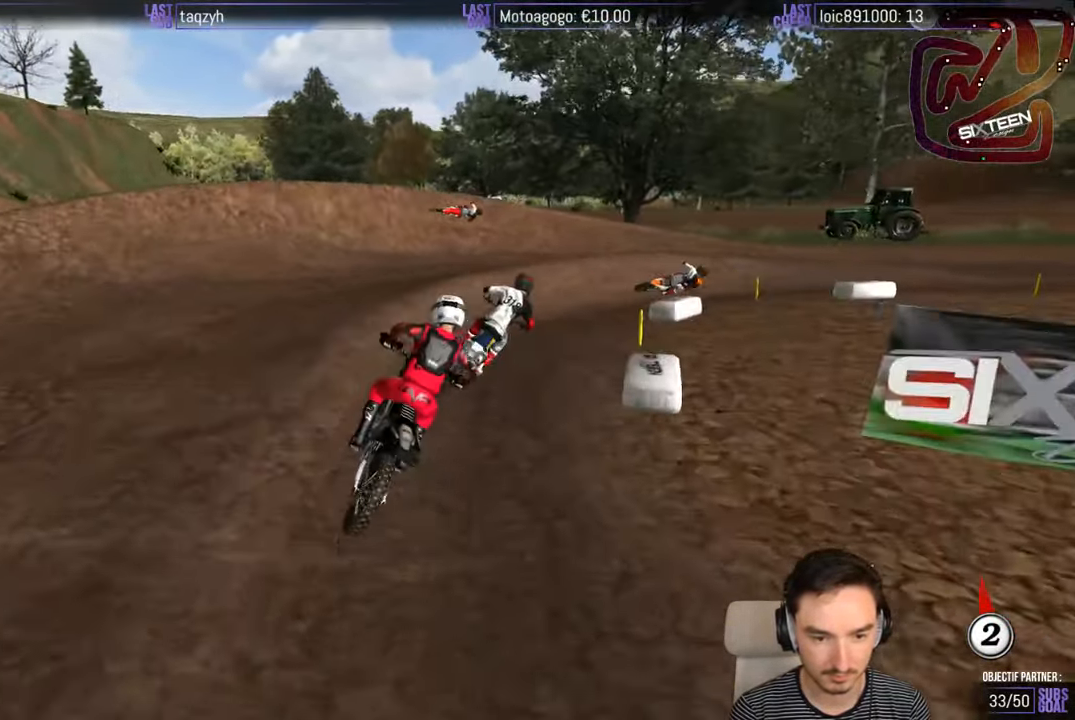
{"buttons": [], "left_stick": "center", "right_stick": "center", "events": [[450, "left_stick", "center"]]}
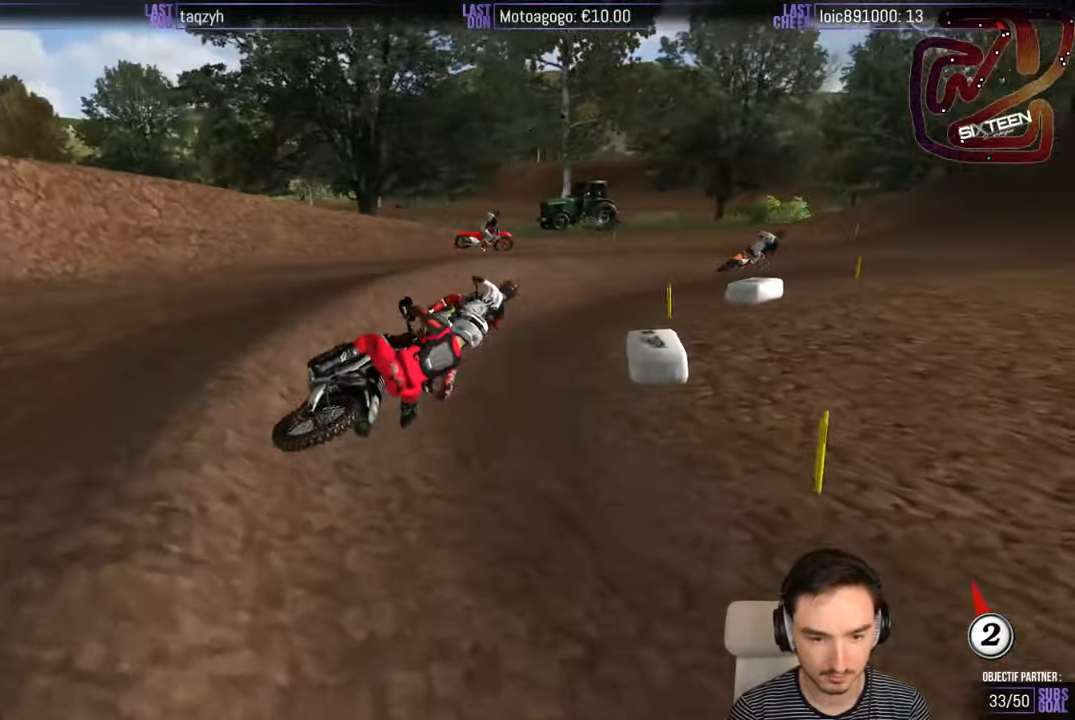
{"buttons": ["R2"], "left_stick": "center", "right_stick": "center", "events": [[16, "R2", "down"]]}
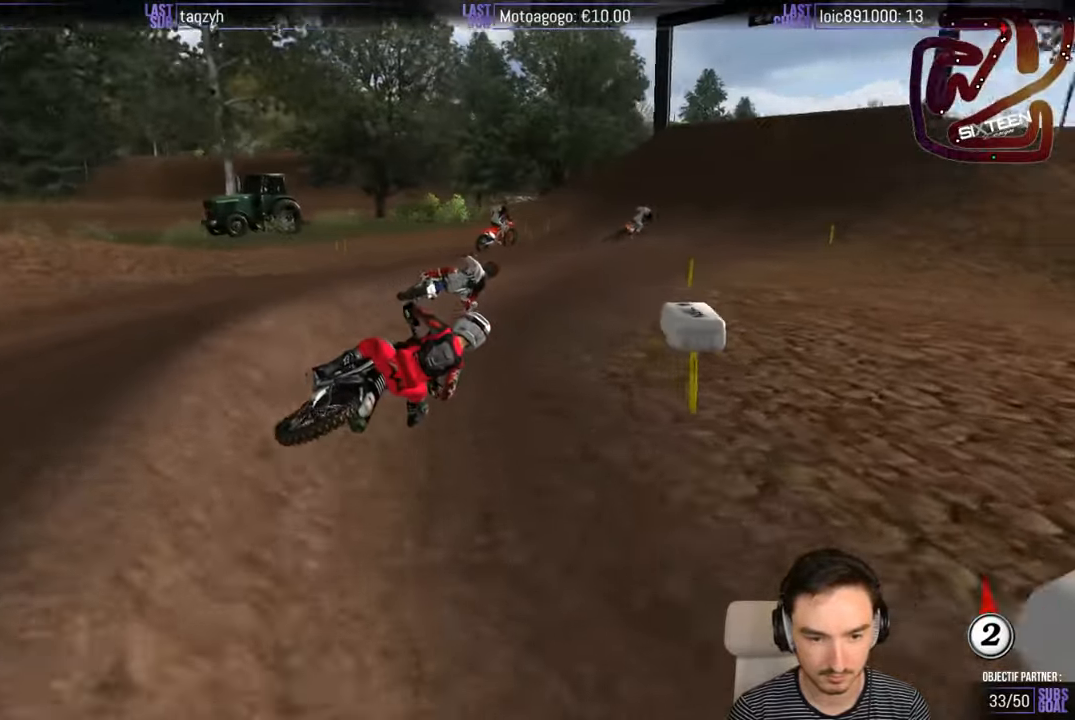
{"buttons": ["B", "R2"], "left_stick": "down-left", "right_stick": "center", "events": [[16, "left_stick", "left"], [216, "left_stick", "center"], [333, "left_stick", "left"], [383, "left_stick", "down-left"], [483, "B", "down"]]}
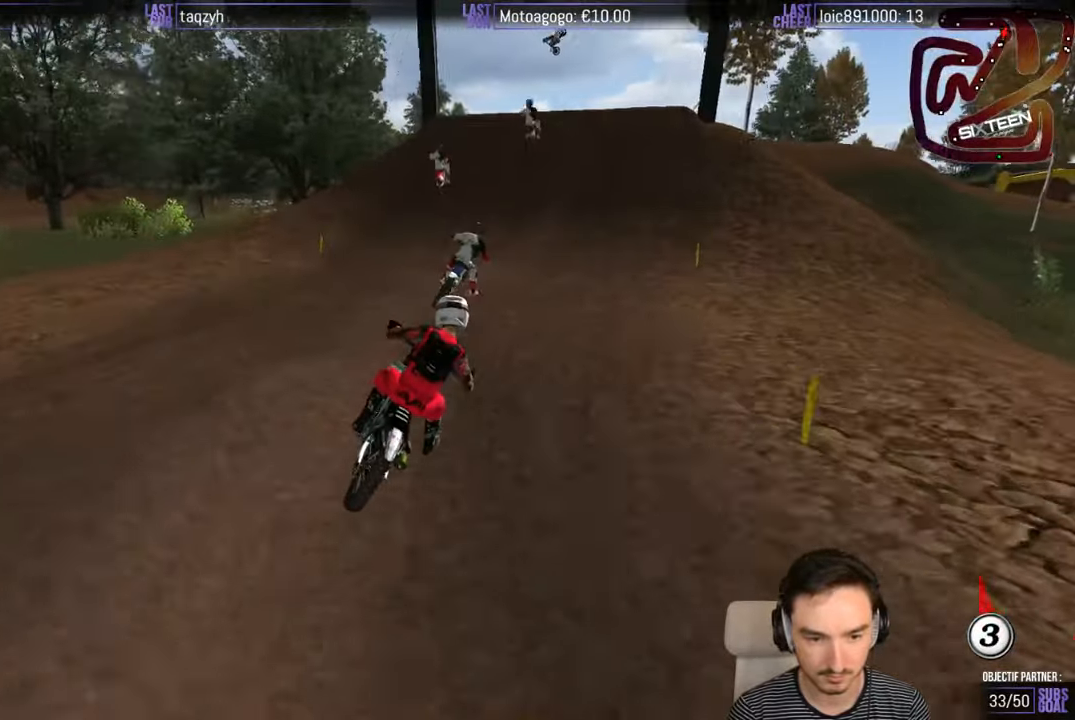
{"buttons": ["R2"], "left_stick": "center", "right_stick": "center", "events": [[16, "left_stick", "center"], [33, "B", "up"]]}
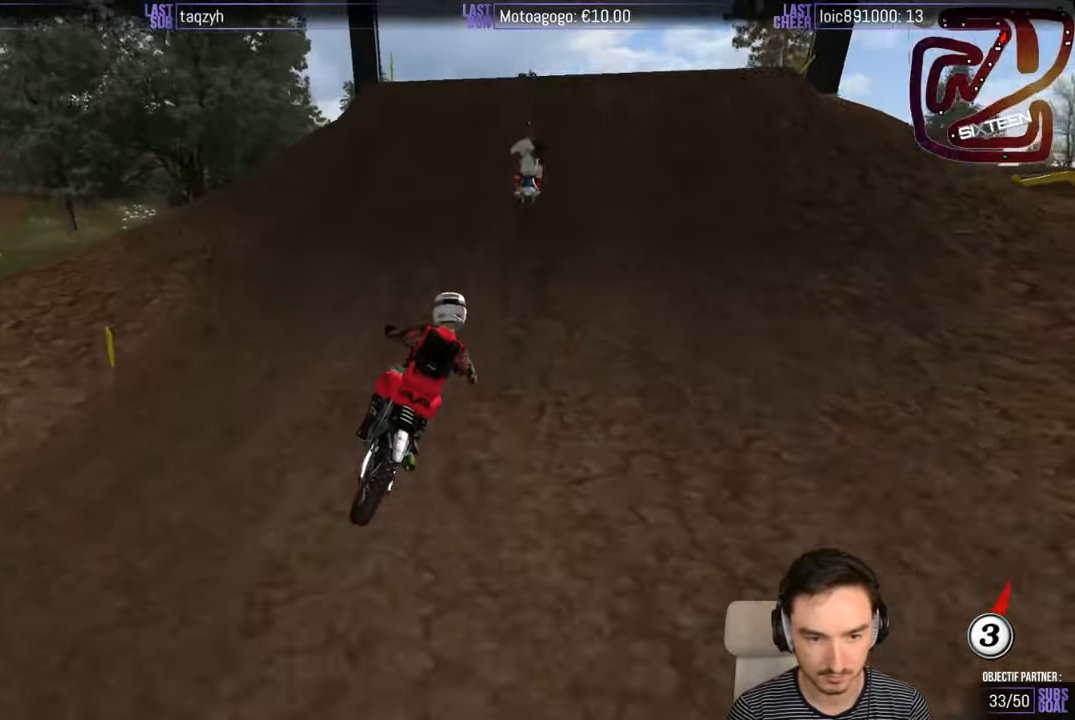
{"buttons": ["R2"], "left_stick": "right", "right_stick": "center", "events": [[16, "left_stick", "left"], [233, "left_stick", "center"], [283, "R2", "up"], [433, "R2", "down"], [433, "left_stick", "right"]]}
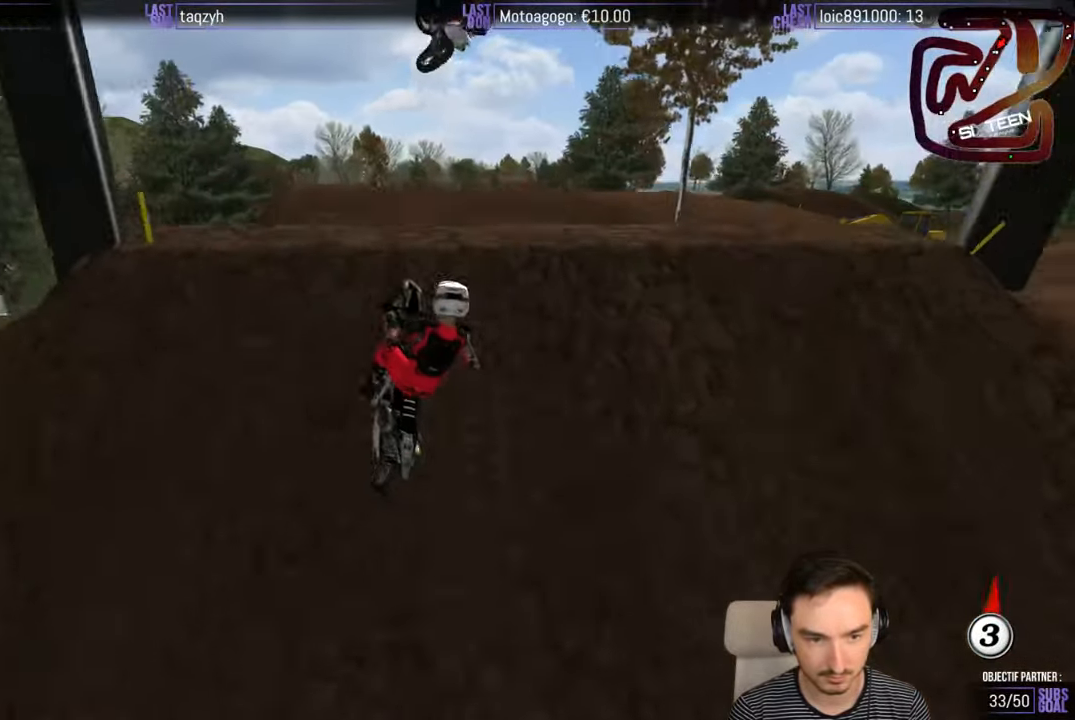
{"buttons": [], "left_stick": "down-right", "right_stick": "center", "events": [[116, "left_stick", "down-right"], [216, "R2", "up"]]}
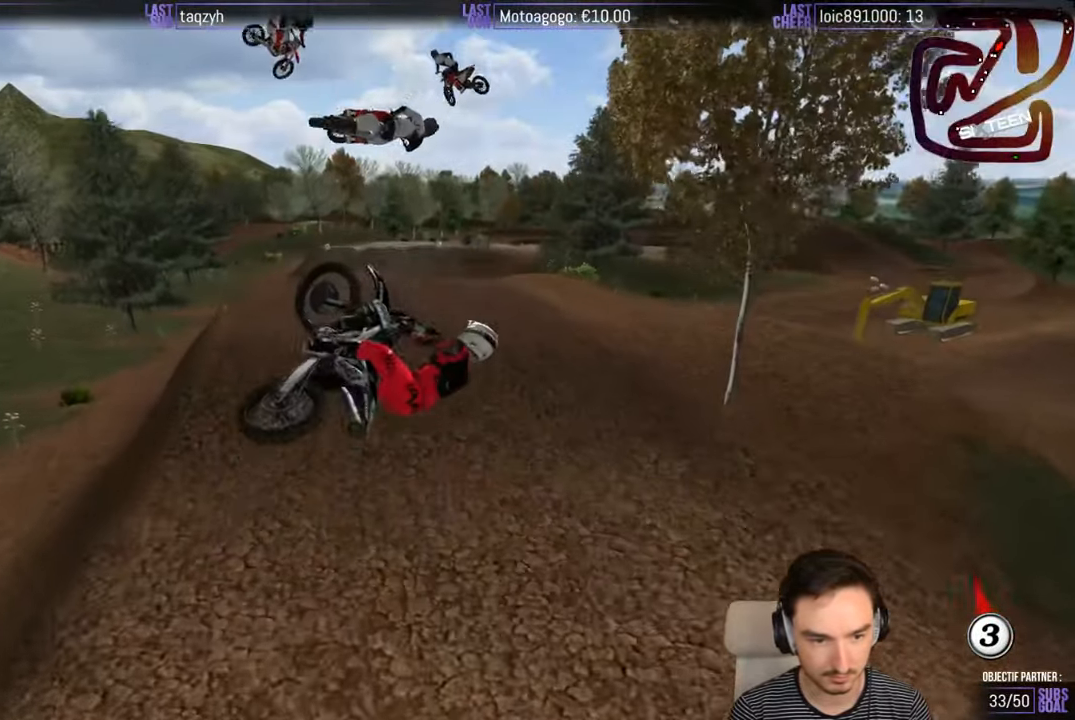
{"buttons": [], "left_stick": "down-right", "right_stick": "center", "events": [[133, "R2", "down"], [216, "R2", "up"], [383, "R2", "down"], [450, "R2", "up"]]}
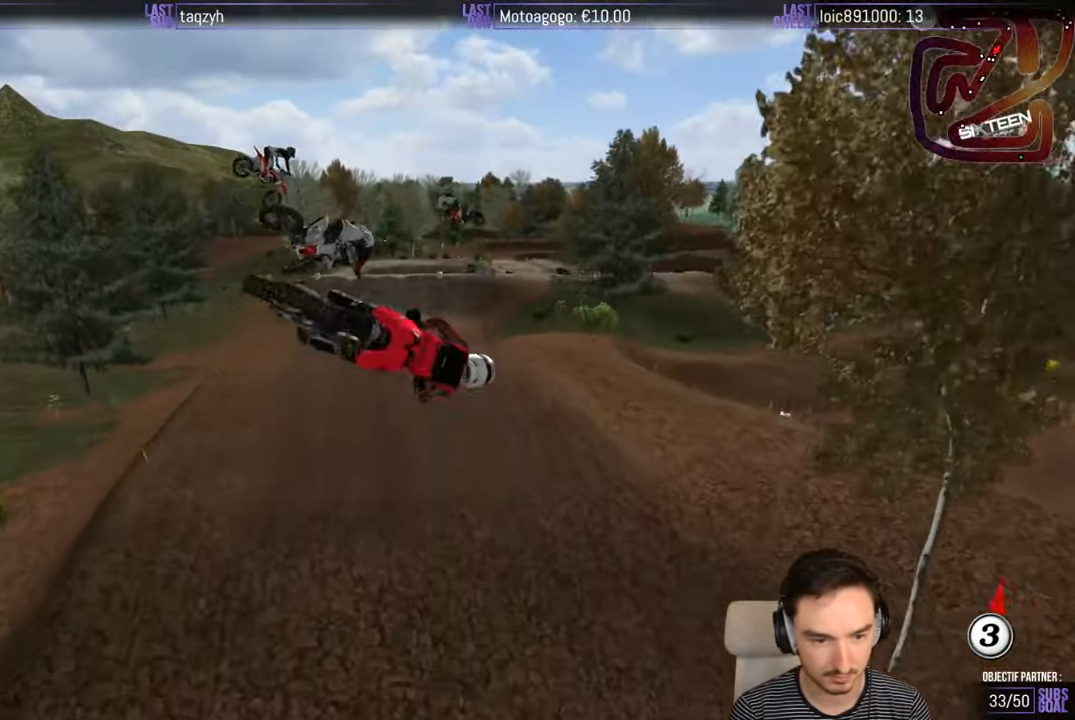
{"buttons": ["R2"], "left_stick": "left", "right_stick": "center", "events": [[83, "R2", "down"], [183, "R2", "up"], [283, "R2", "down"], [383, "left_stick", "left"]]}
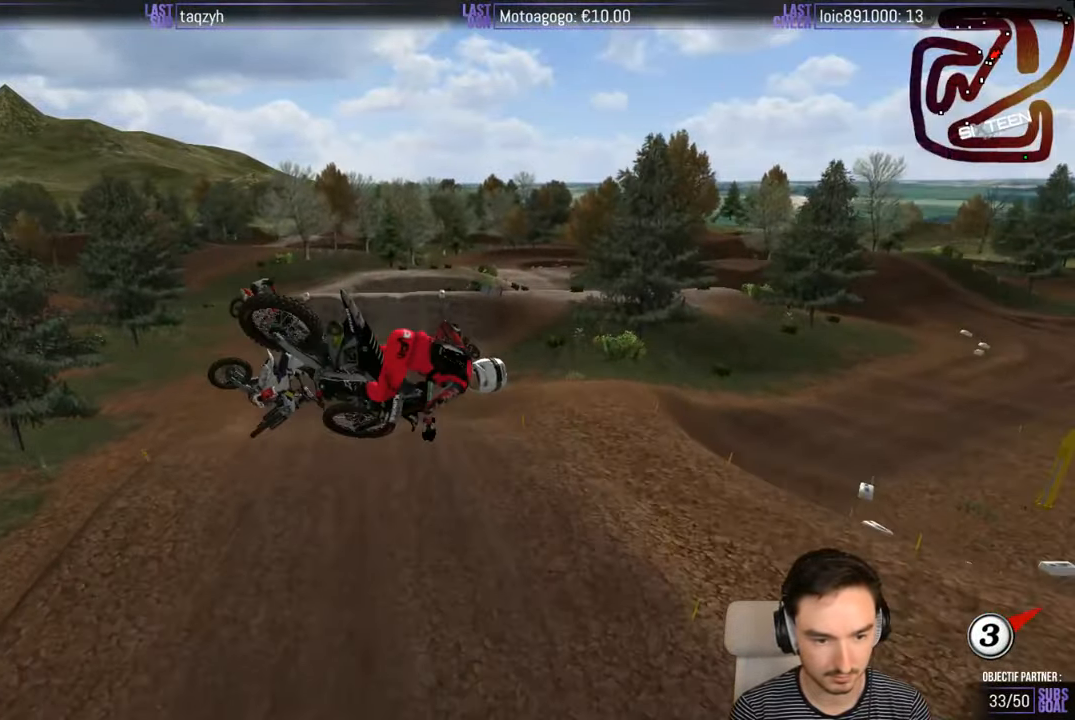
{"buttons": ["R2"], "left_stick": "up-right", "right_stick": "center", "events": [[16, "R2", "up"], [116, "left_stick", "up"], [283, "left_stick", "up-right"], [383, "R2", "down"]]}
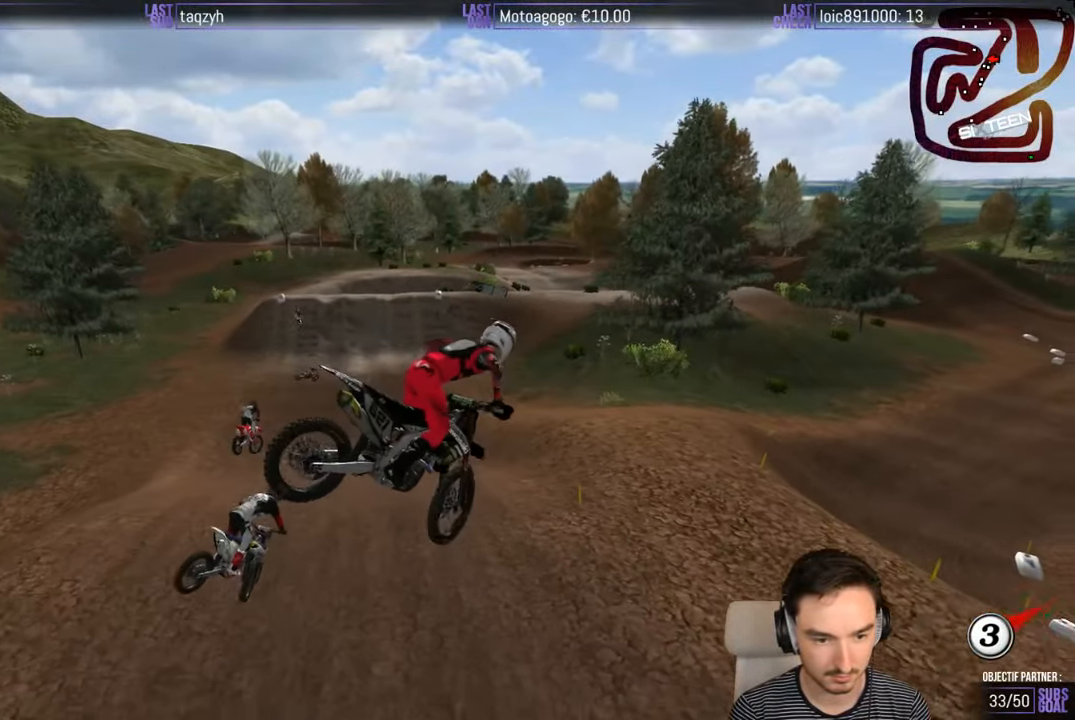
{"buttons": ["R2"], "left_stick": "center", "right_stick": "center", "events": [[150, "left_stick", "right"], [350, "left_stick", "center"]]}
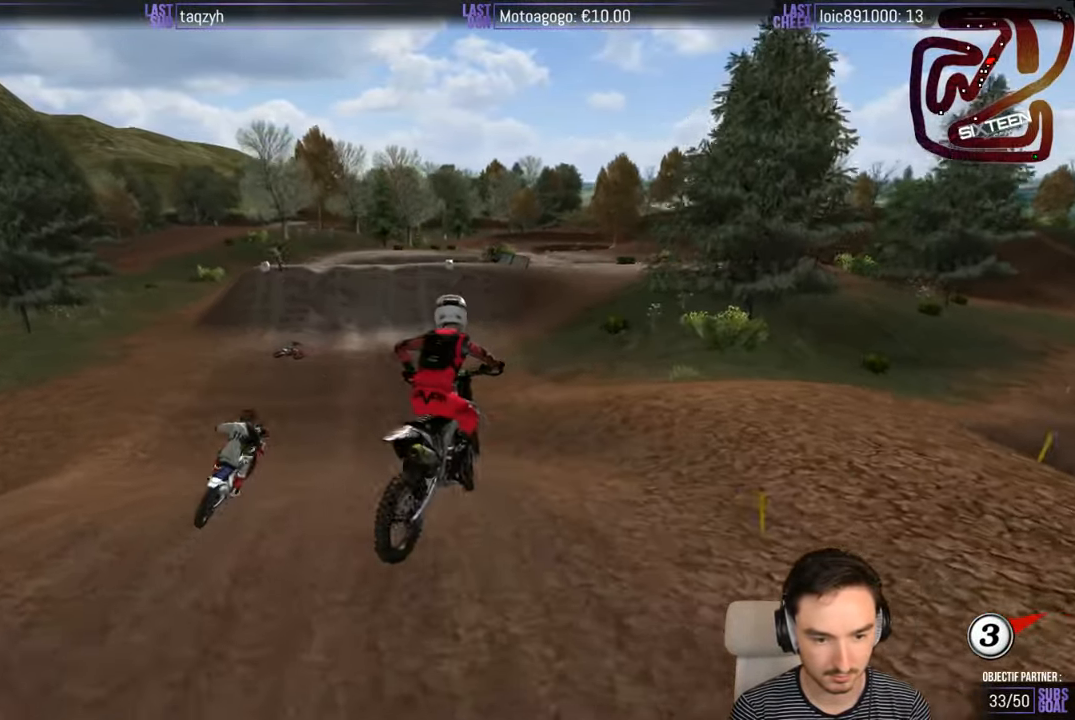
{"buttons": ["R2"], "left_stick": "center", "right_stick": "center", "events": [[100, "left_stick", "down-left"], [483, "left_stick", "center"]]}
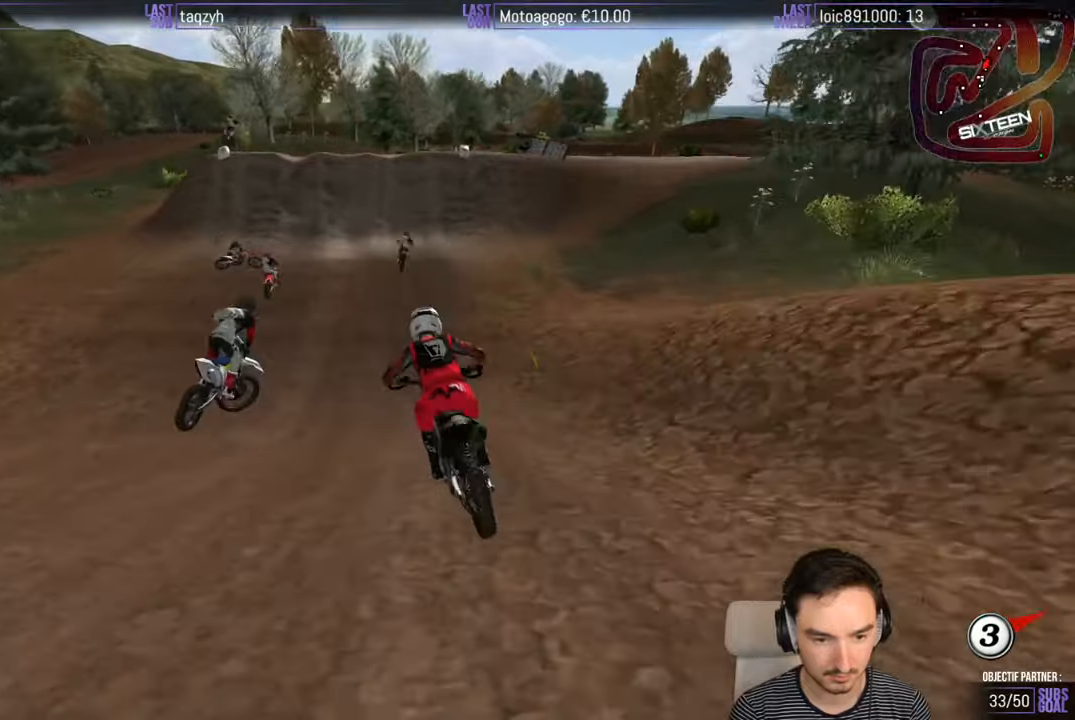
{"buttons": ["X"], "left_stick": "down-right", "right_stick": "center", "events": [[450, "left_stick", "down-right"], [467, "R2", "up"], [500, "X", "down"]]}
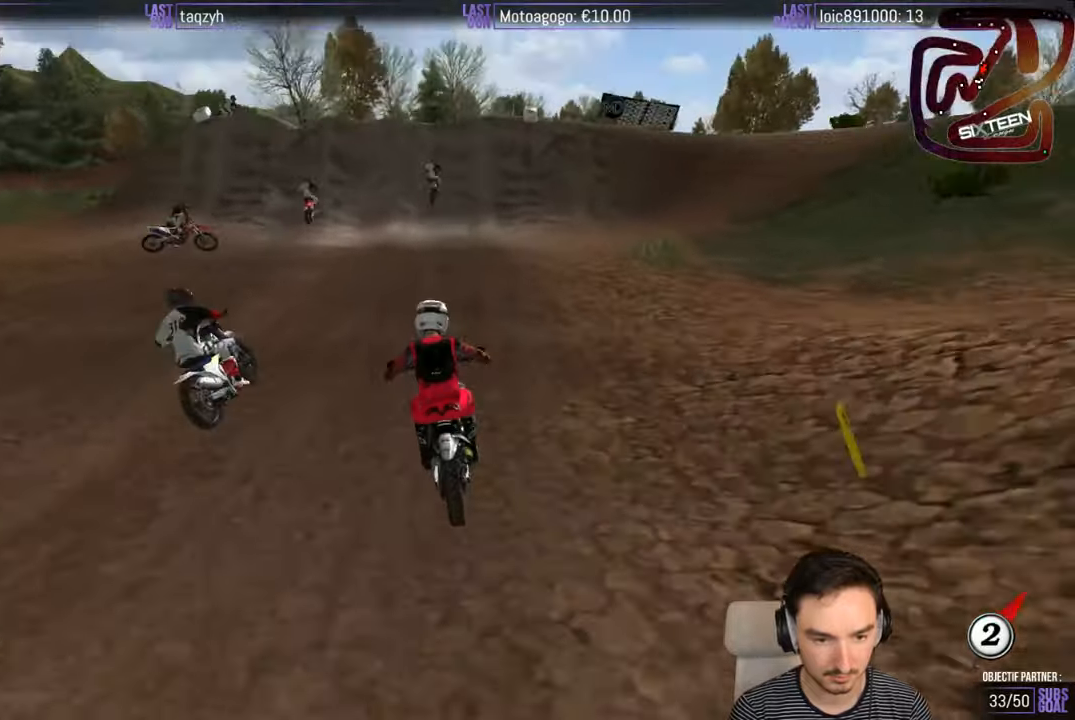
{"buttons": ["X"], "left_stick": "center", "right_stick": "center", "events": [[83, "X", "up"], [83, "left_stick", "center"], [183, "X", "down"], [250, "X", "up"], [450, "X", "down"]]}
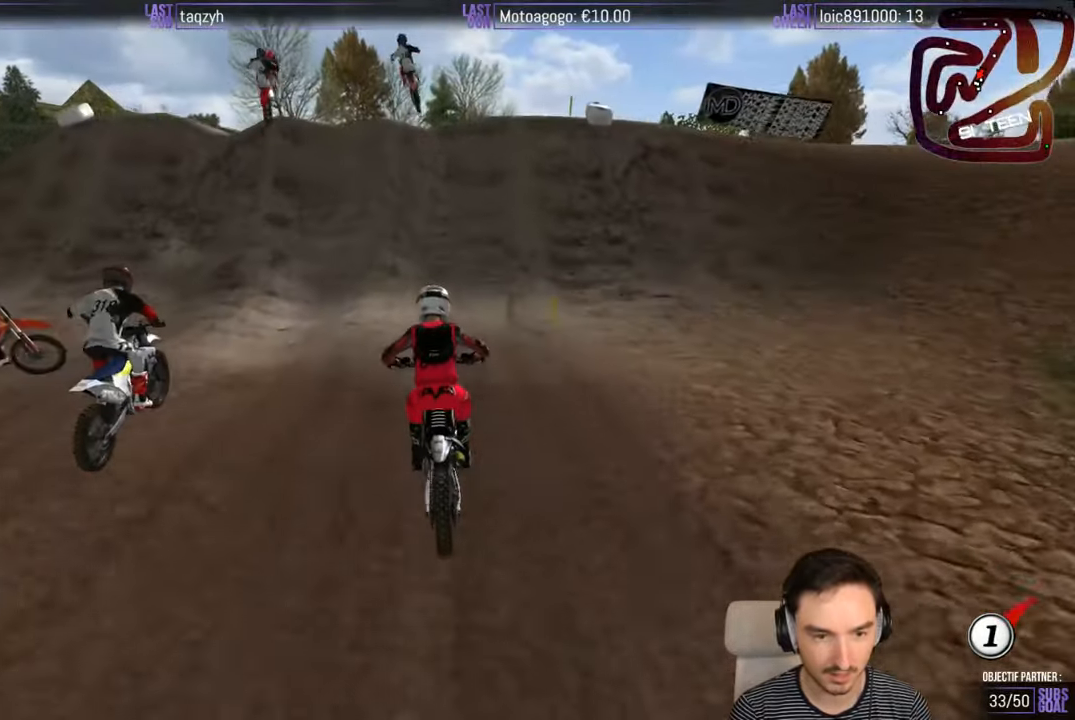
{"buttons": ["A", "L2"], "left_stick": "center", "right_stick": "center", "events": [[67, "X", "up"], [450, "A", "down"], [467, "L2", "down"]]}
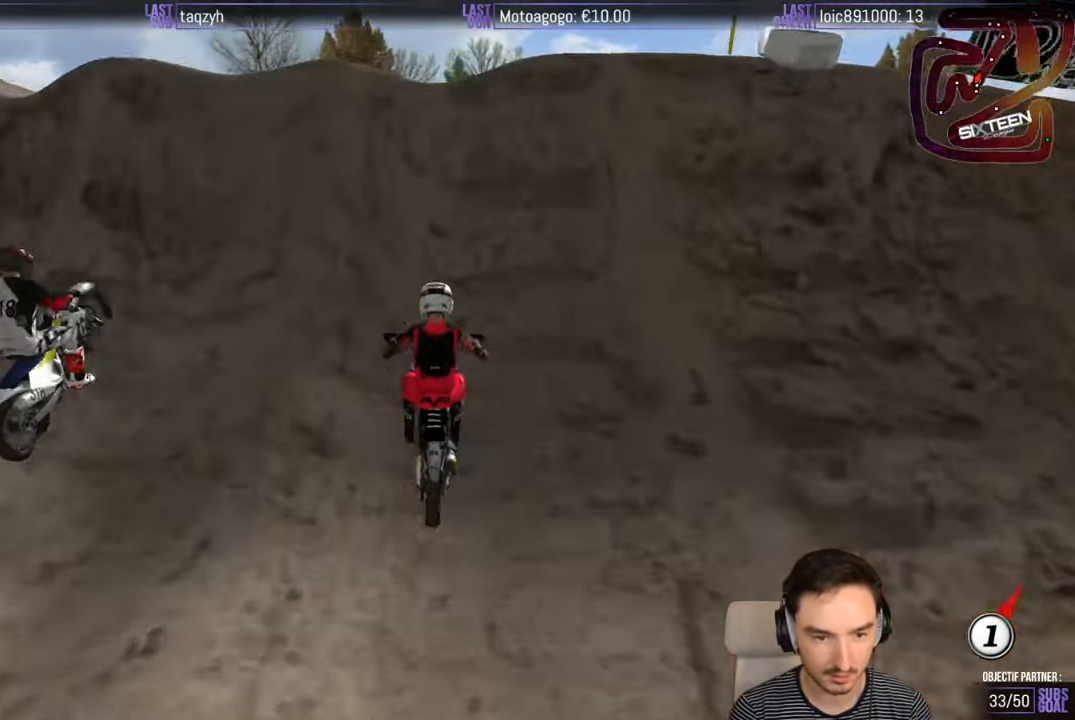
{"buttons": [], "left_stick": "down", "right_stick": "center", "events": [[50, "left_stick", "right"], [217, "A", "up"], [217, "left_stick", "center"], [250, "L2", "up"], [450, "left_stick", "down"]]}
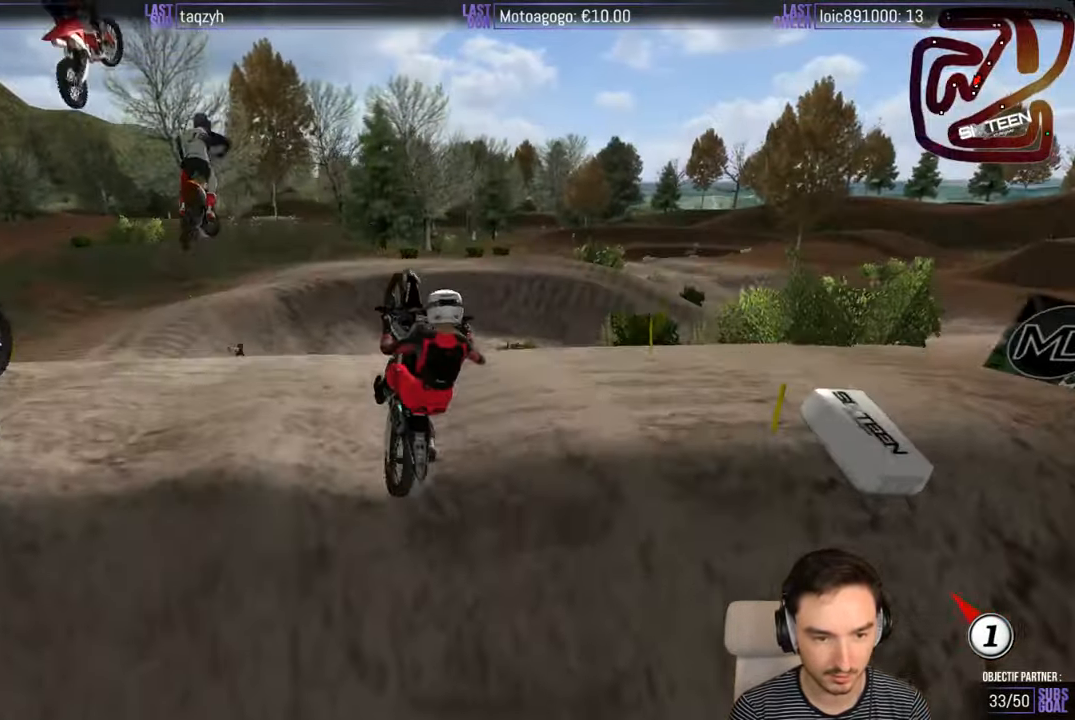
{"buttons": [], "left_stick": "down-right", "right_stick": "center", "events": [[317, "R2", "down"], [417, "R2", "up"], [450, "left_stick", "down-right"]]}
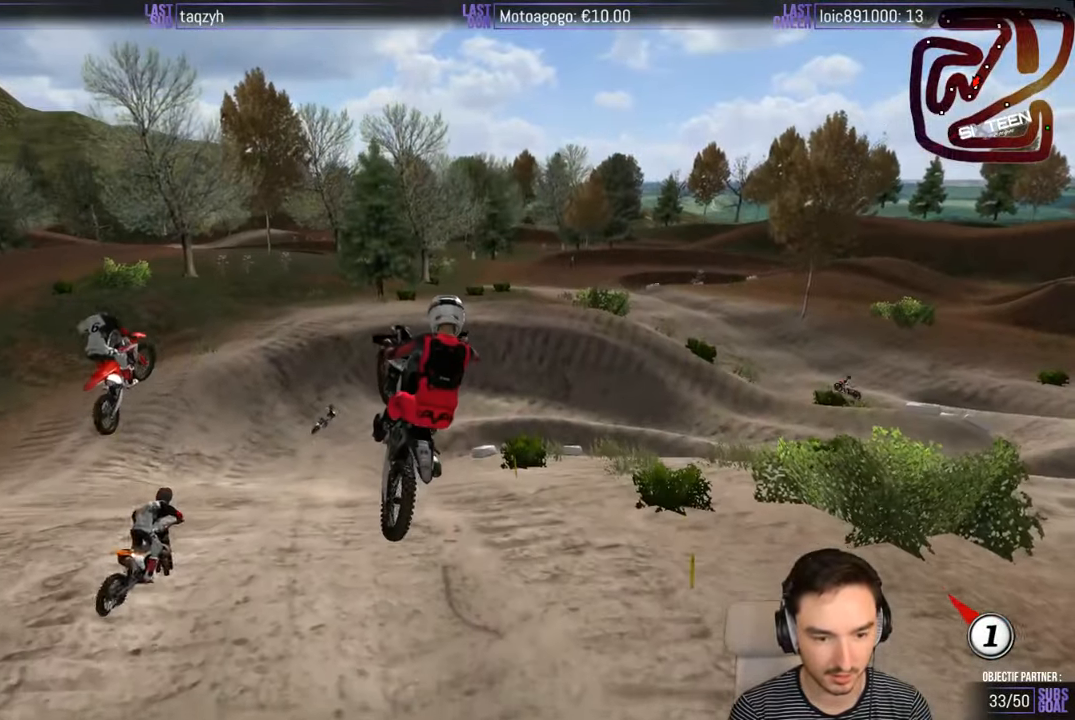
{"buttons": ["R2"], "left_stick": "left", "right_stick": "center", "events": [[350, "left_stick", "left"], [417, "R2", "down"]]}
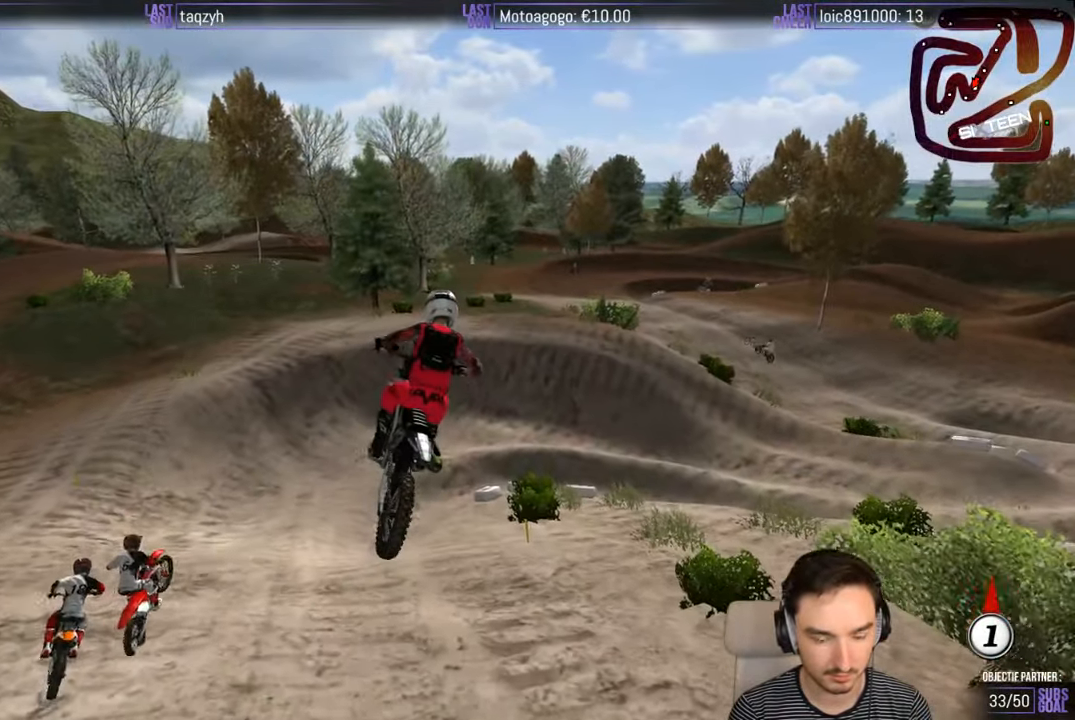
{"buttons": ["R2"], "left_stick": "right", "right_stick": "center", "events": [[250, "left_stick", "center"], [417, "left_stick", "right"]]}
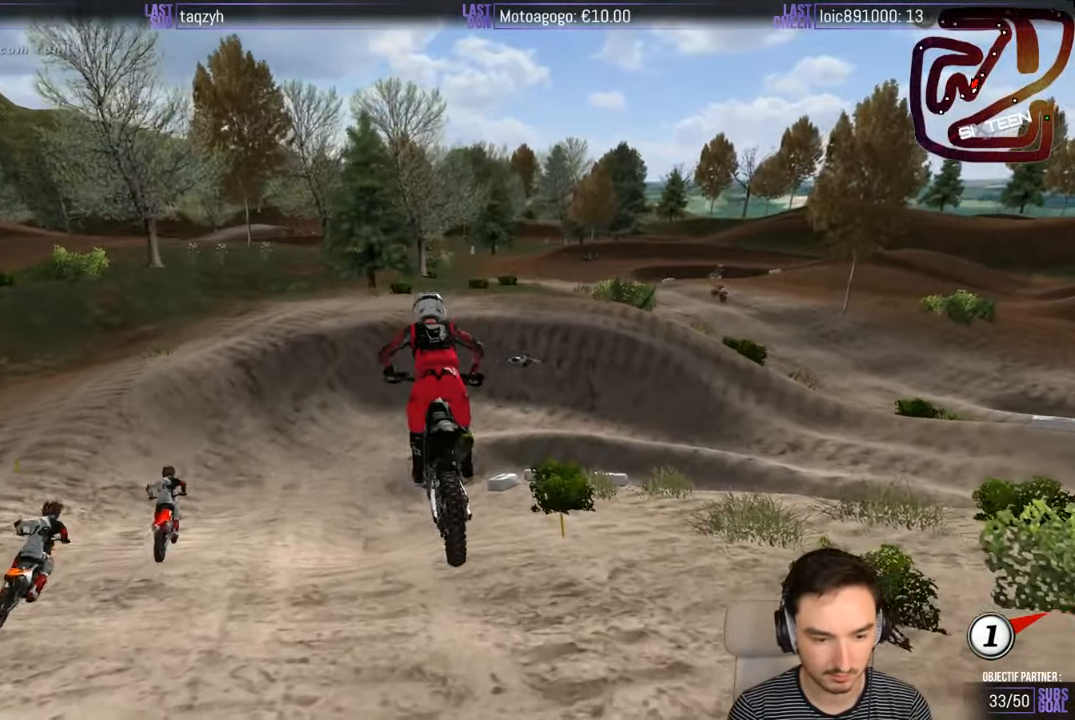
{"buttons": [], "left_stick": "down-right", "right_stick": "center", "events": [[67, "left_stick", "center"], [317, "left_stick", "right"], [433, "R2", "up"], [450, "left_stick", "down-right"]]}
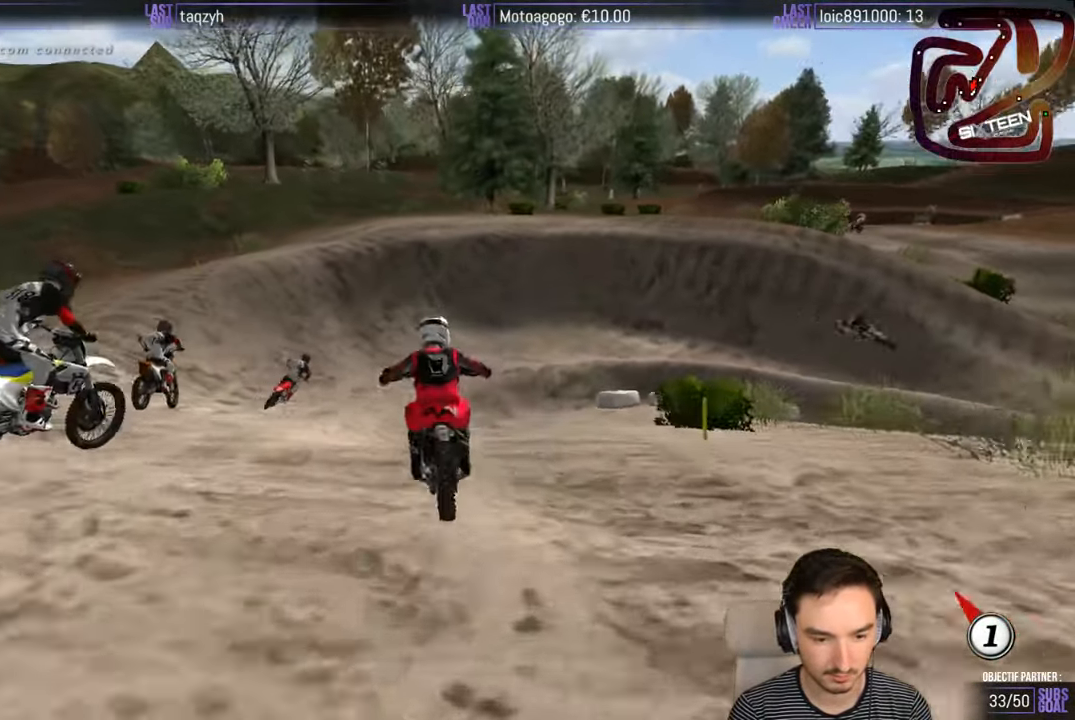
{"buttons": ["R2"], "left_stick": "center", "right_stick": "center", "events": [[217, "R2", "down"], [333, "left_stick", "center"]]}